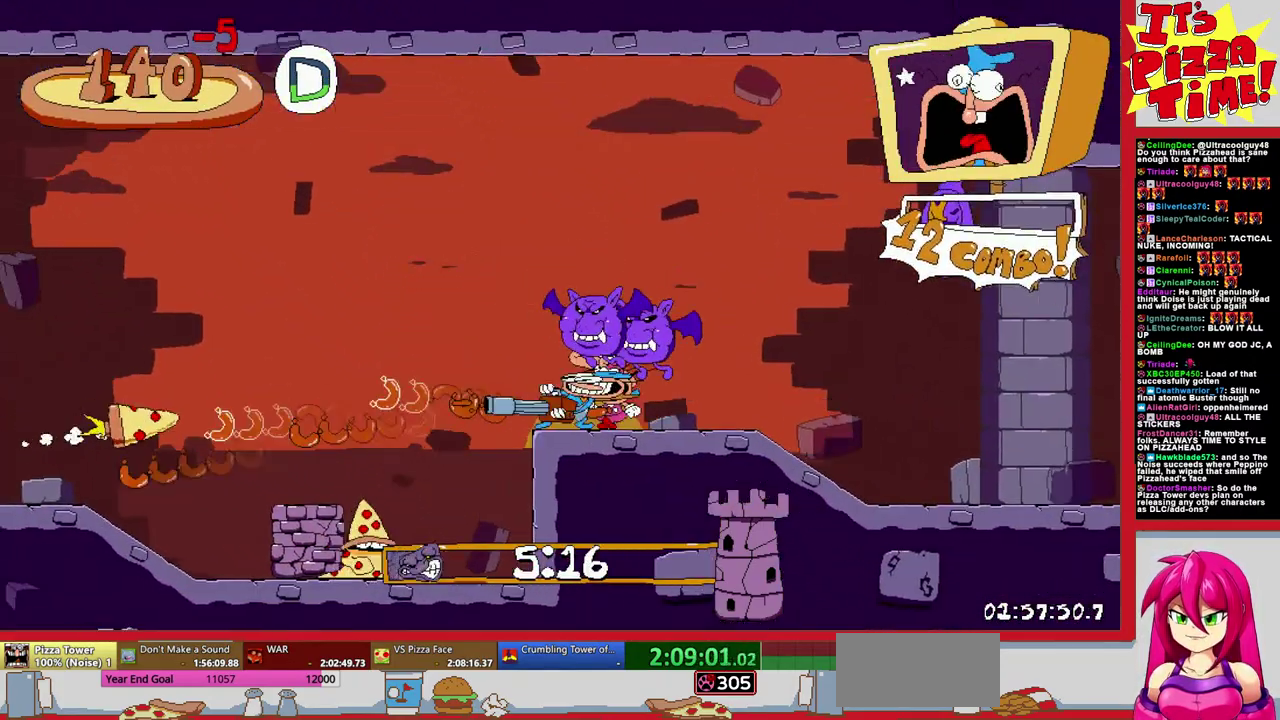
Gameplay with a controller (Nintendo layout); each line is a JSON object with the inputs held at the frame after it. "events" lists button and stick changes between this image and that frame as [ms after this image, input, new state], when the widget could be followed in between. Not read: L3 R2 R3.
{"buttons": ["R1", "DPAD_LEFT"], "events": [[300, "Y", "up"]]}
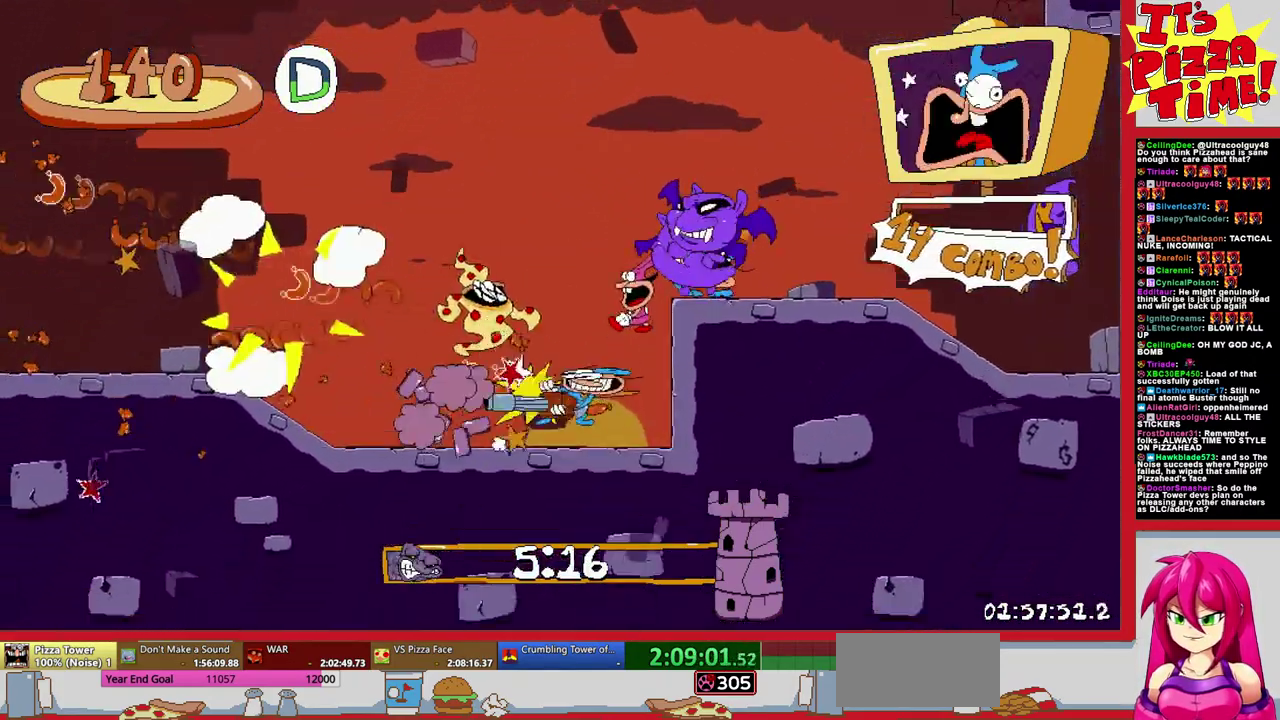
{"buttons": ["B", "DPAD_RIGHT"], "events": [[200, "R1", "up"], [267, "DPAD_LEFT", "up"], [433, "DPAD_RIGHT", "down"], [483, "B", "down"]]}
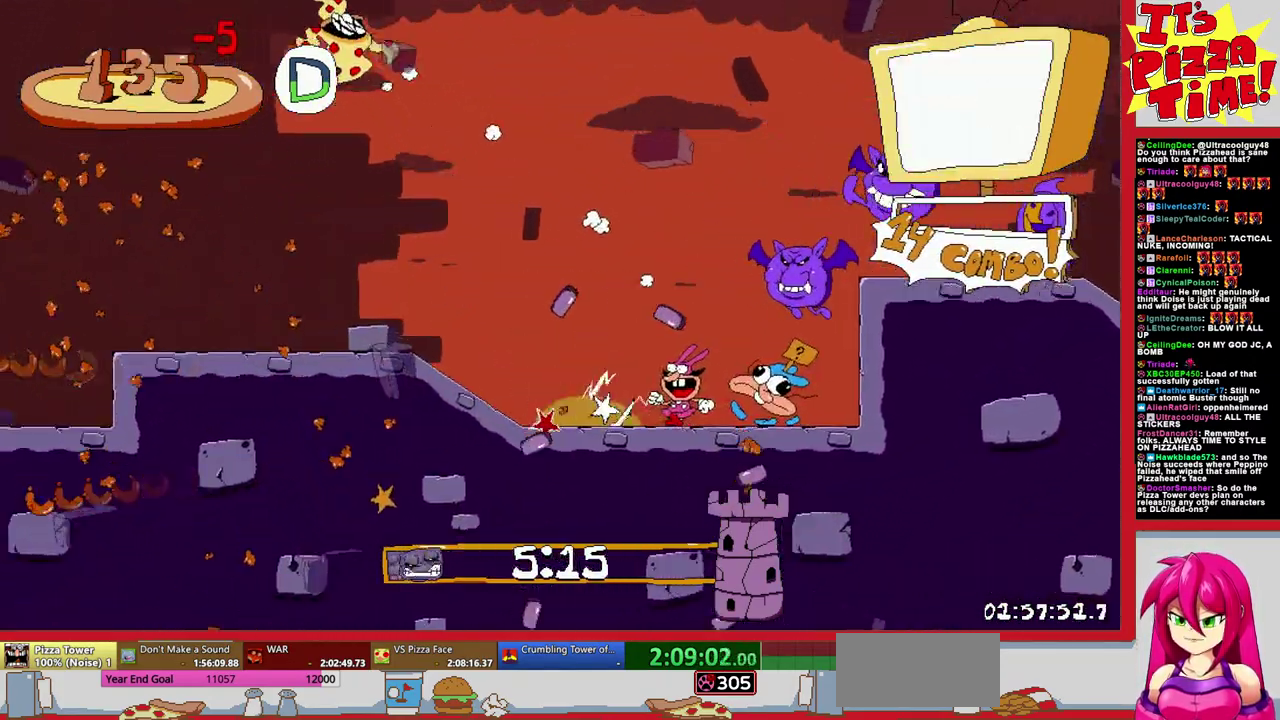
{"buttons": ["Y"], "events": [[83, "Y", "down"], [133, "DPAD_RIGHT", "up"], [233, "Y", "up"], [333, "DPAD_RIGHT", "down"], [367, "Y", "down"], [433, "DPAD_RIGHT", "up"], [467, "B", "up"]]}
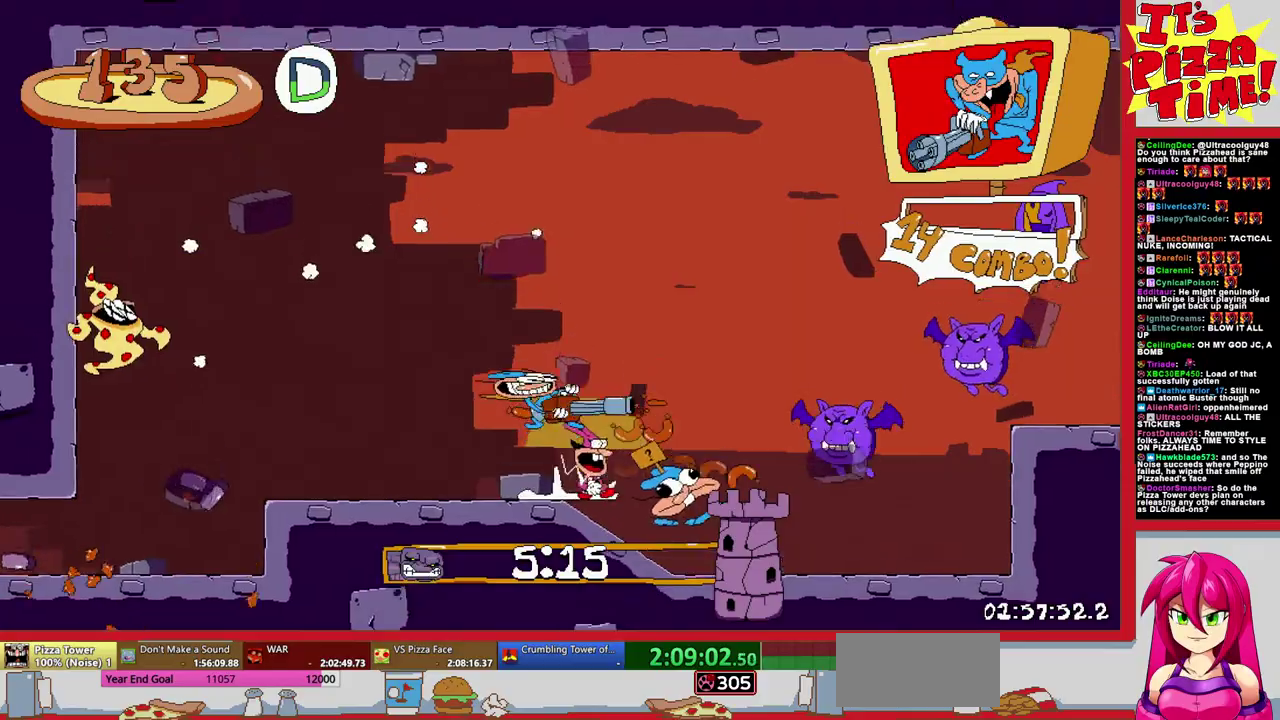
{"buttons": ["R1", "DPAD_LEFT"], "events": [[50, "DPAD_LEFT", "down"], [83, "Y", "up"], [233, "R1", "down"]]}
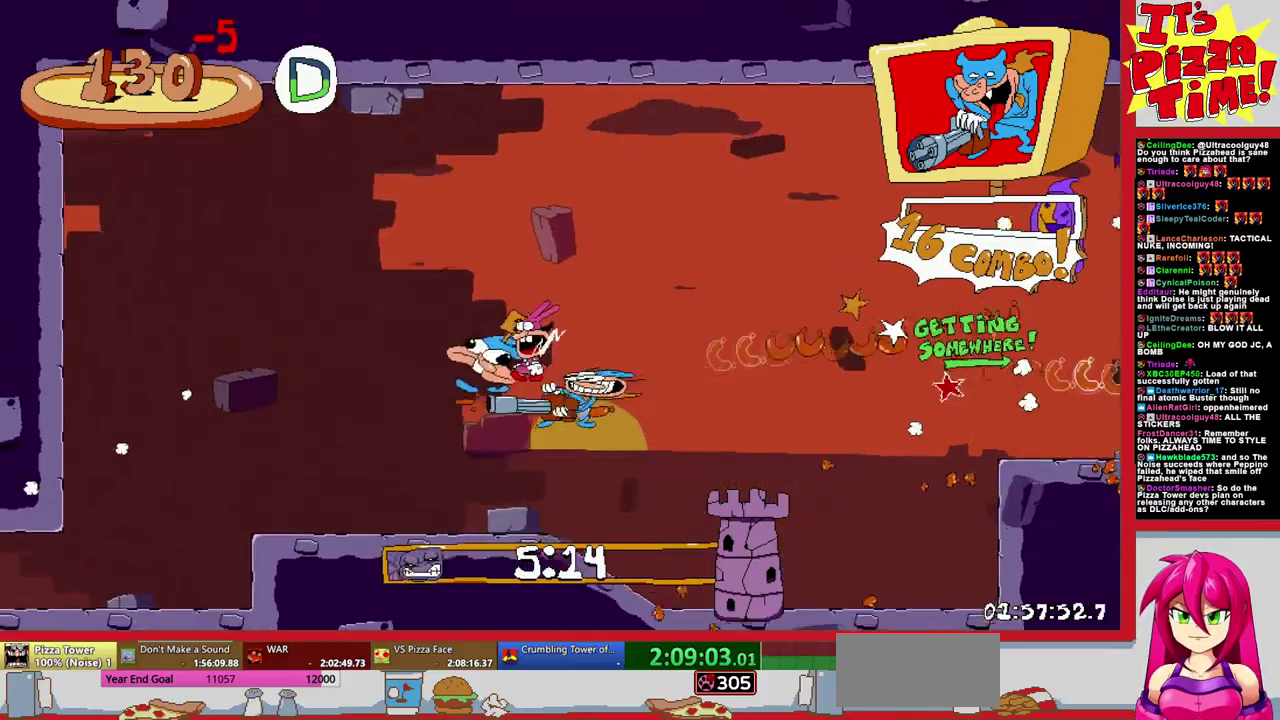
{"buttons": ["R1", "DPAD_DOWN", "DPAD_LEFT"], "events": [[500, "DPAD_DOWN", "down"]]}
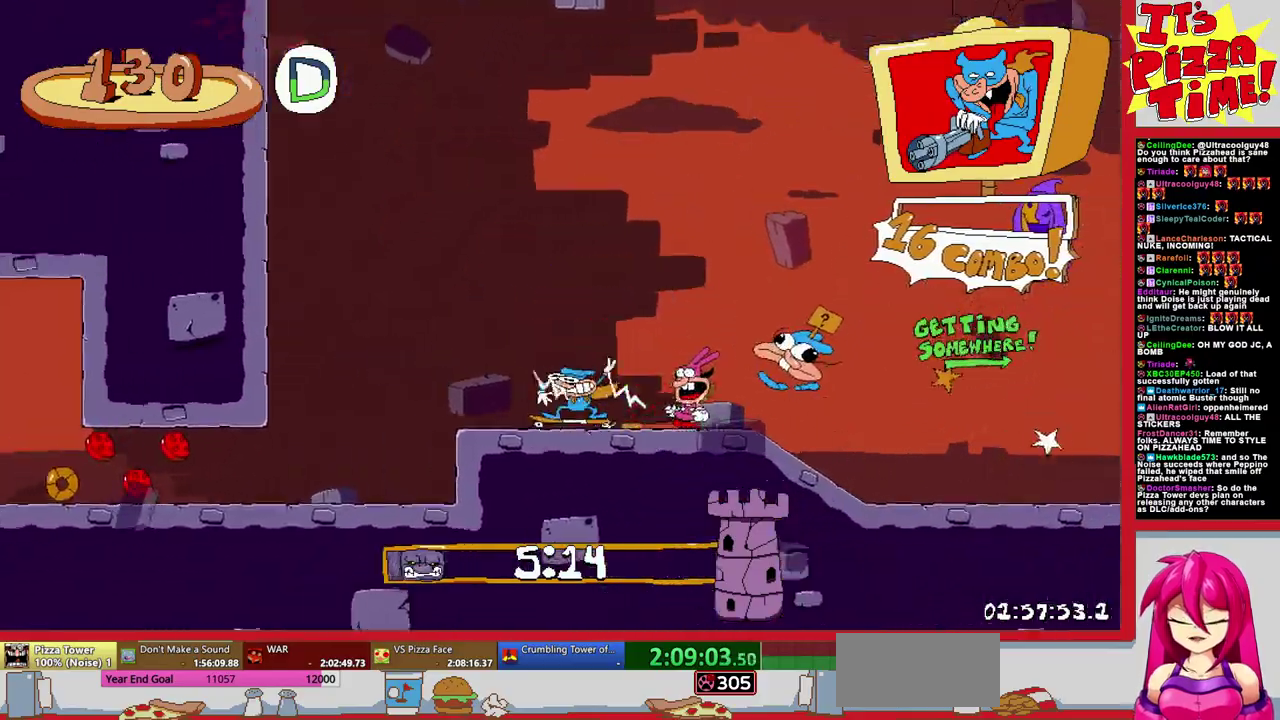
{"buttons": ["R1", "DPAD_LEFT"], "events": [[167, "Y", "down"], [300, "Y", "up"], [333, "DPAD_DOWN", "up"]]}
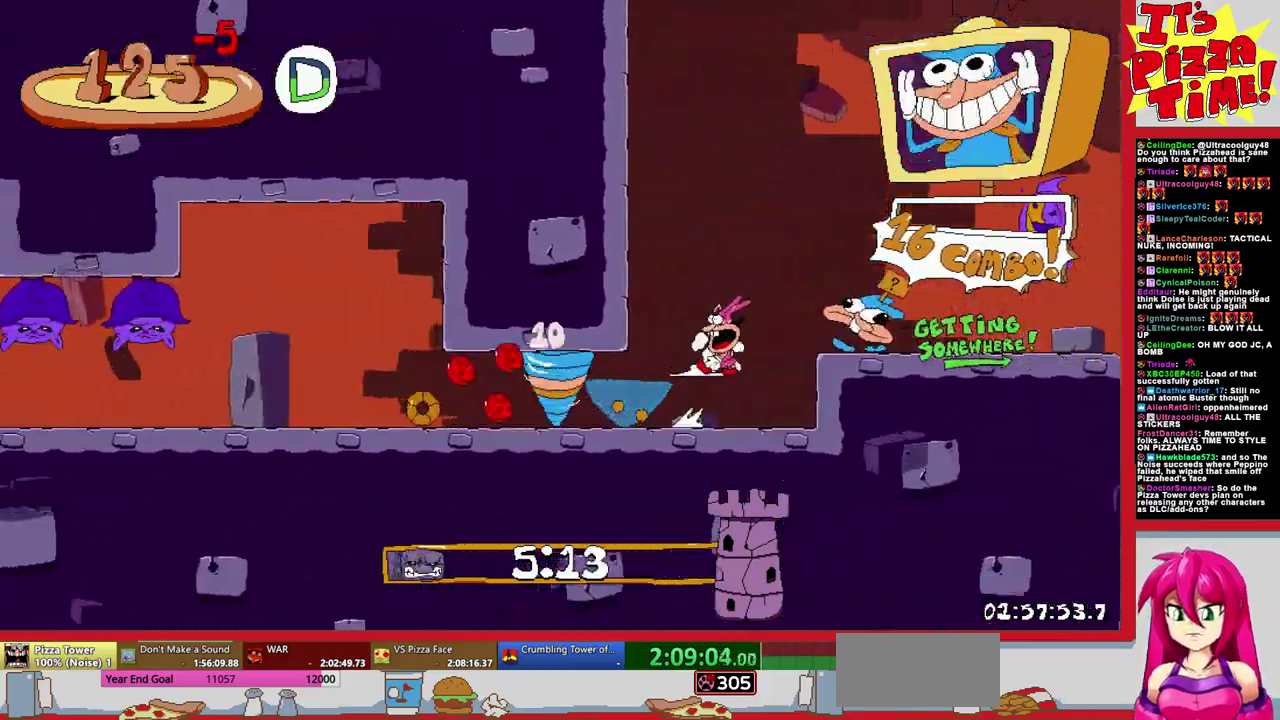
{"buttons": ["R1", "DPAD_LEFT"], "events": [[33, "B", "down"], [150, "B", "up"]]}
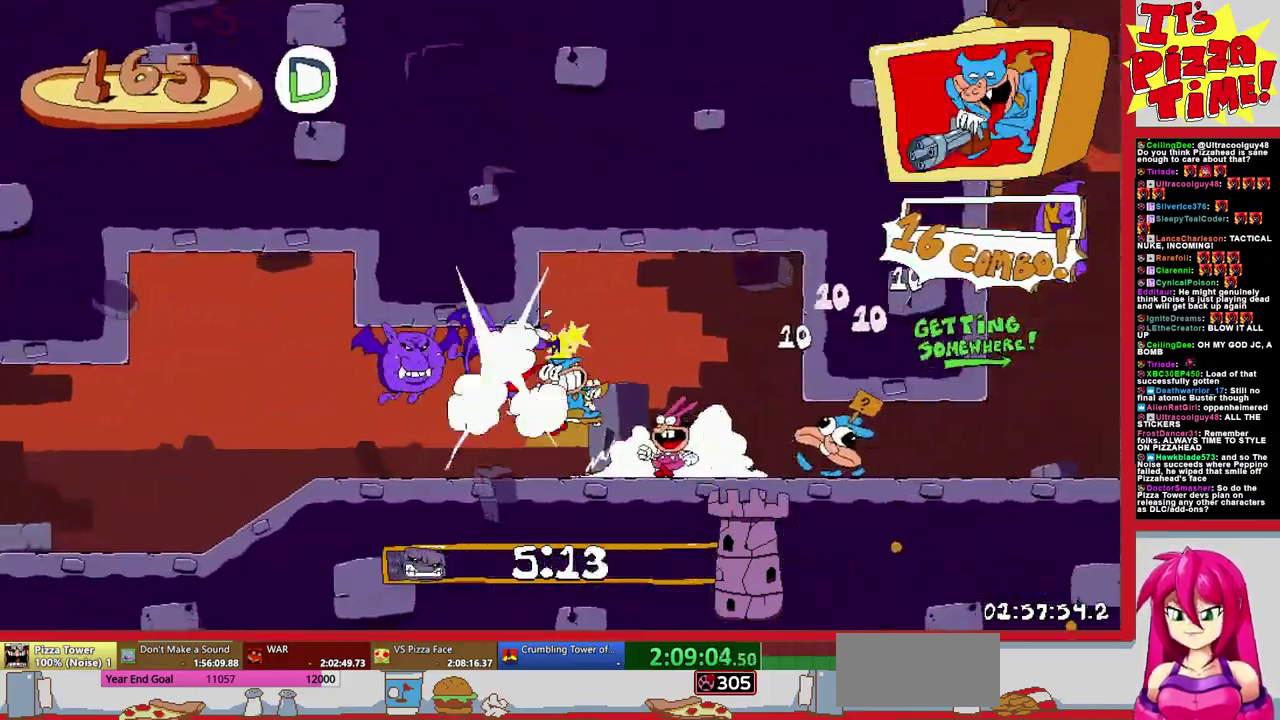
{"buttons": ["R1", "DPAD_LEFT"], "events": []}
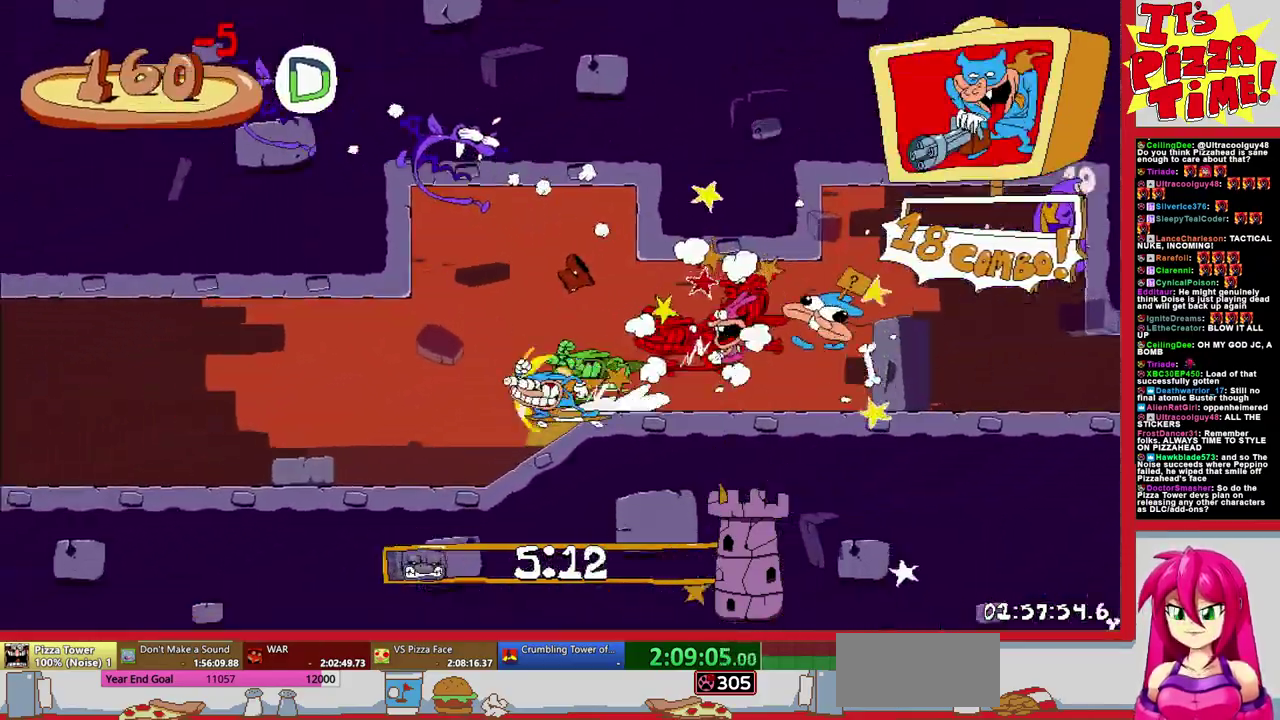
{"buttons": ["R1", "DPAD_LEFT"], "events": []}
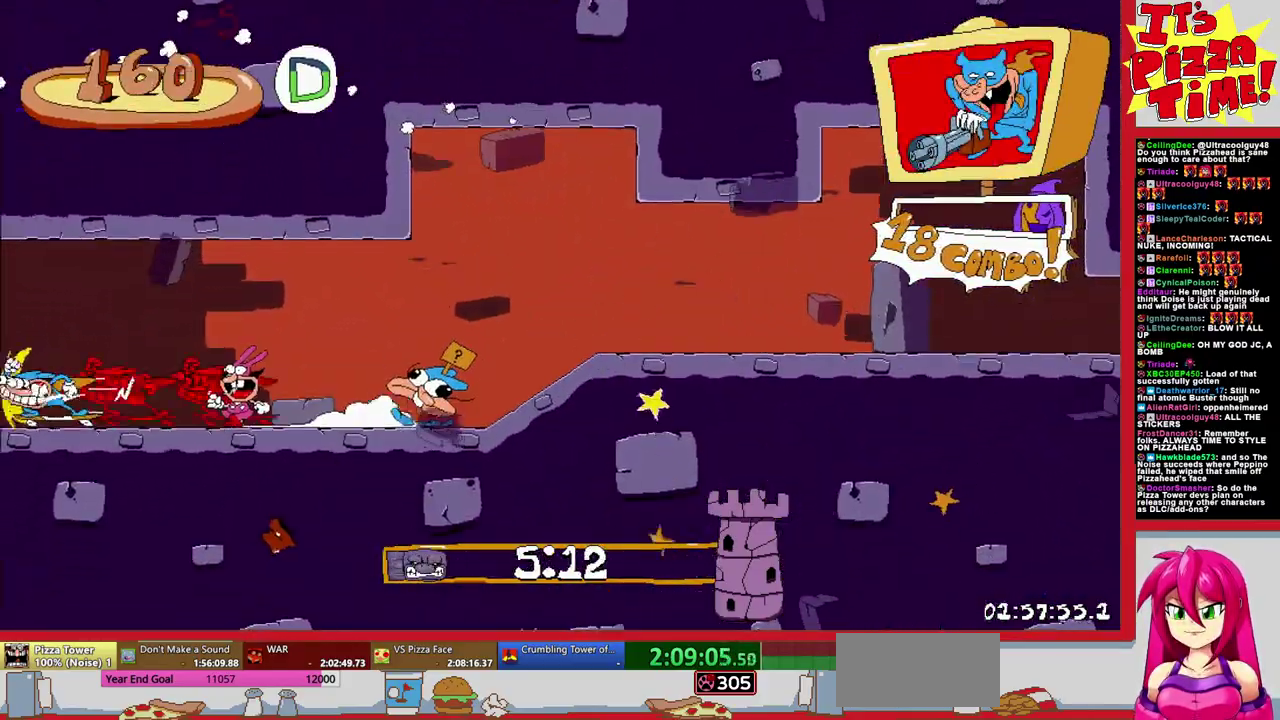
{"buttons": ["R1", "DPAD_LEFT"], "events": []}
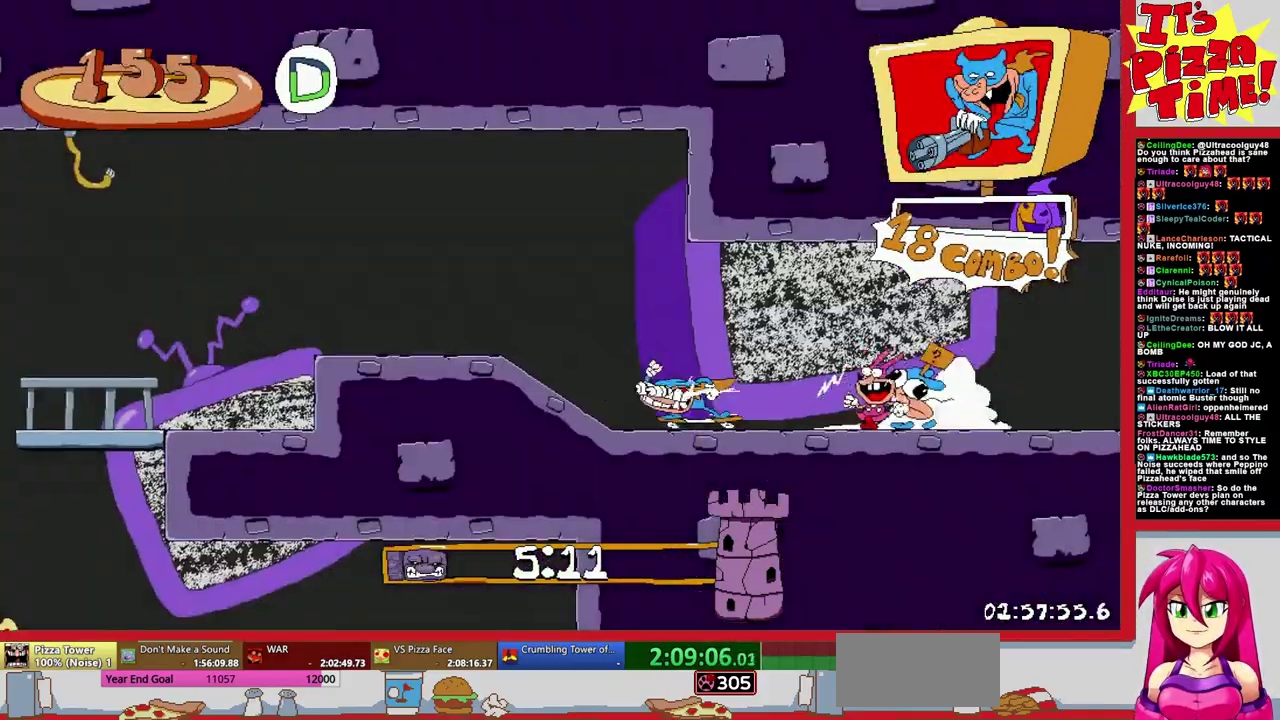
{"buttons": ["R1", "DPAD_DOWN", "DPAD_RIGHT"], "events": [[233, "DPAD_DOWN", "down"], [300, "DPAD_LEFT", "up"], [317, "DPAD_RIGHT", "down"]]}
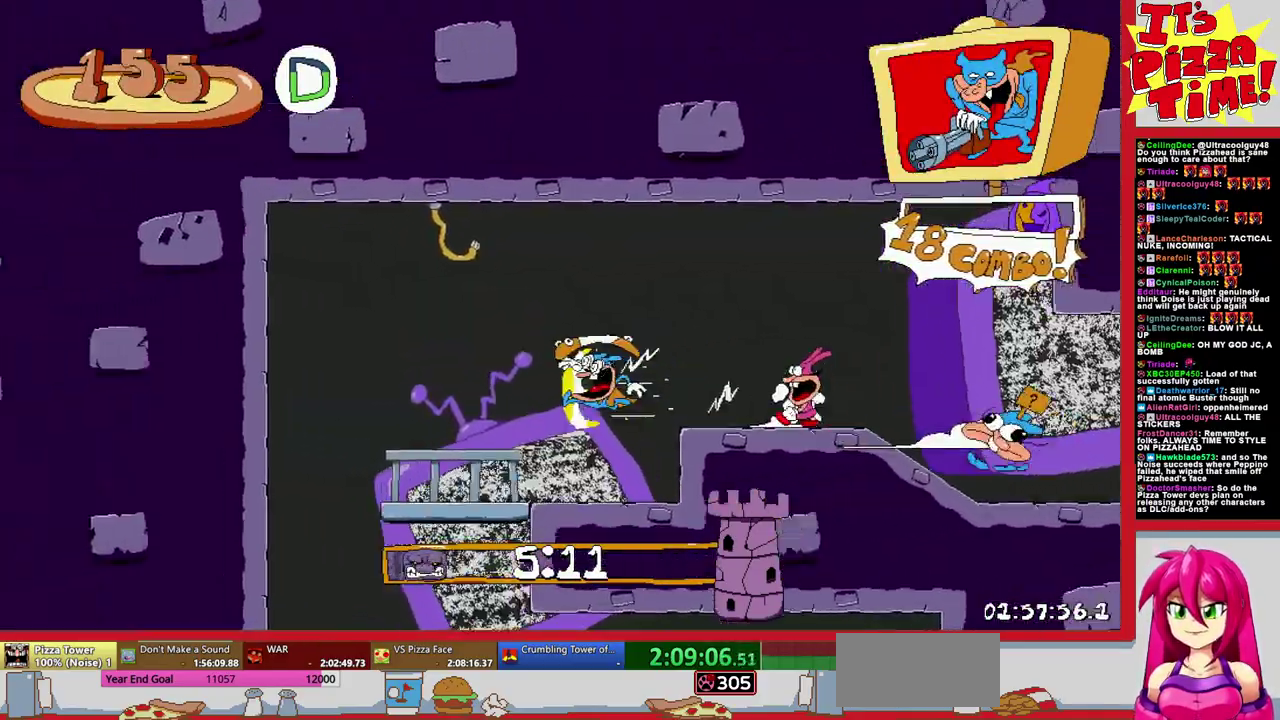
{"buttons": ["R1", "DPAD_RIGHT"], "events": [[67, "Y", "down"], [133, "Y", "up"], [233, "DPAD_DOWN", "up"]]}
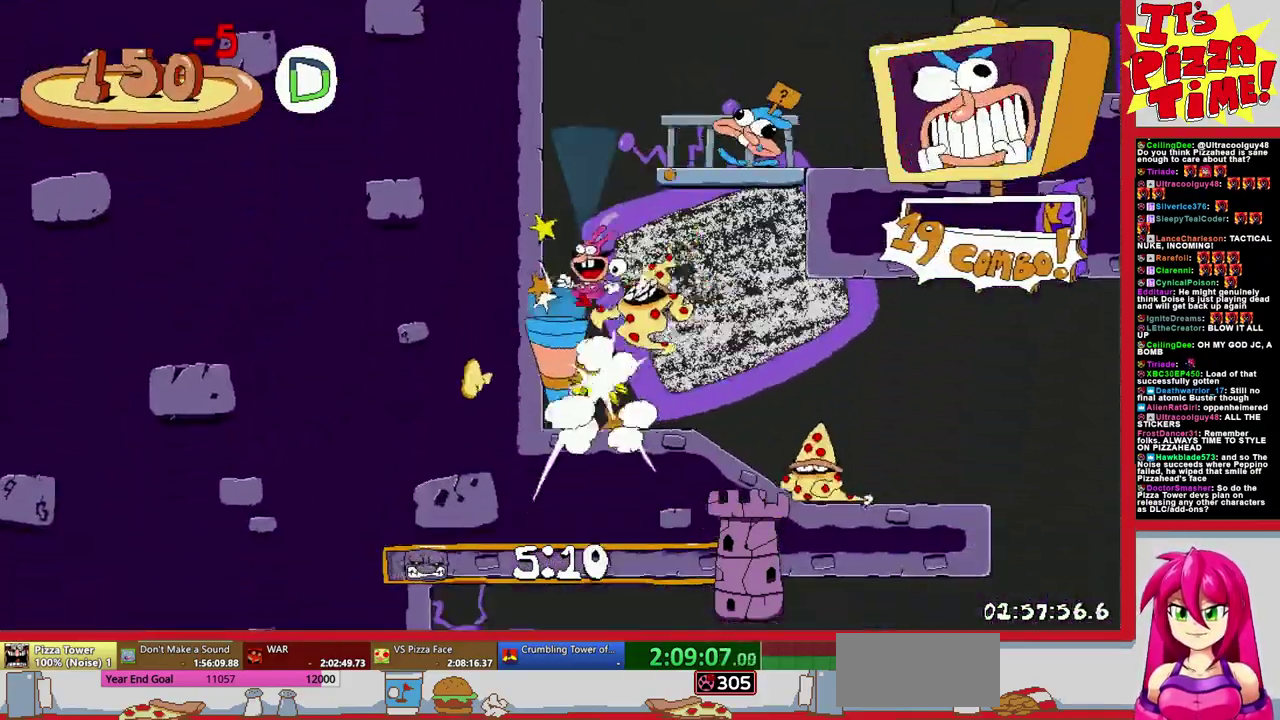
{"buttons": ["R1", "DPAD_DOWN", "DPAD_RIGHT"], "events": [[200, "DPAD_DOWN", "down"]]}
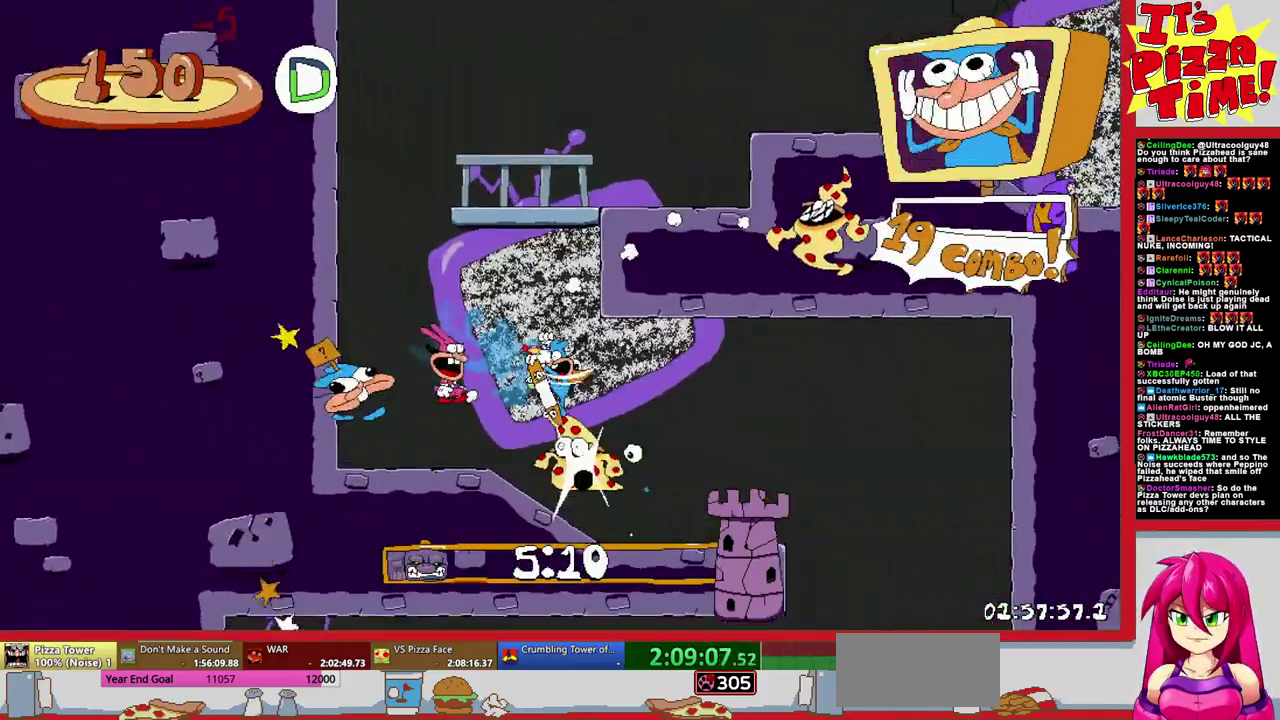
{"buttons": ["R1", "DPAD_LEFT"], "events": [[67, "DPAD_RIGHT", "up"], [83, "DPAD_LEFT", "down"], [267, "Y", "down"], [350, "Y", "up"], [433, "DPAD_DOWN", "up"]]}
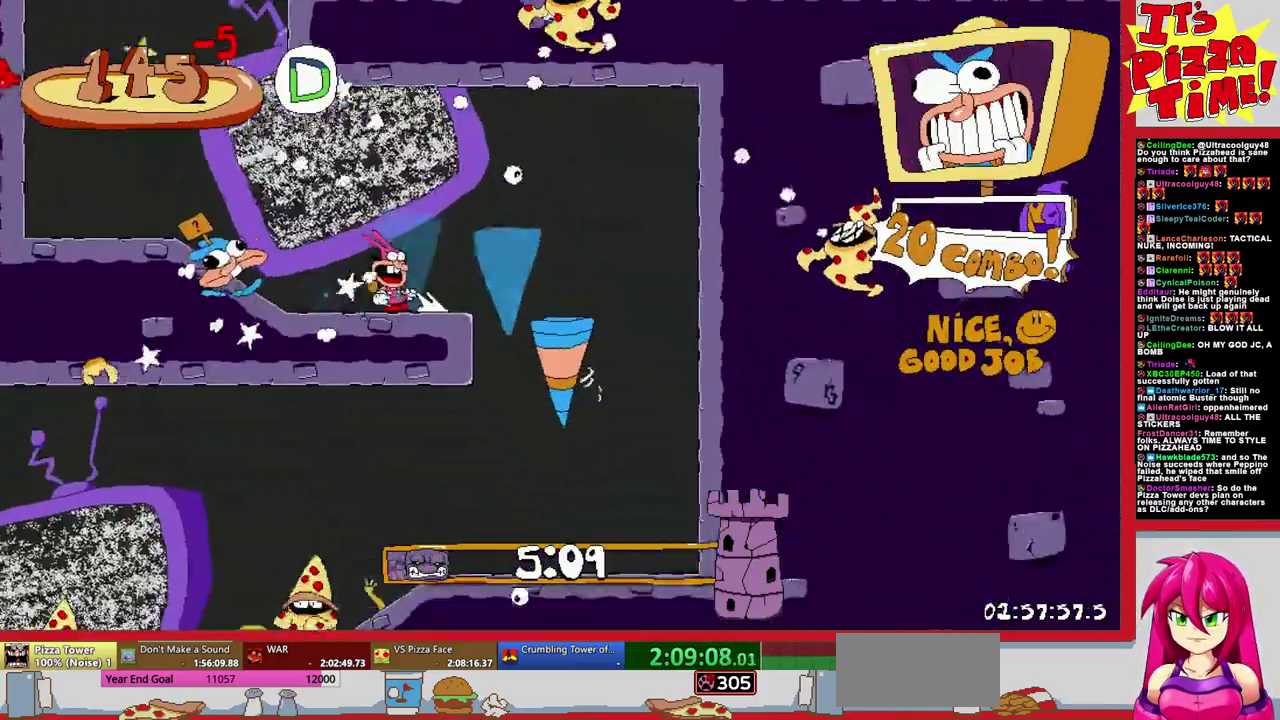
{"buttons": ["R1", "DPAD_LEFT"], "events": []}
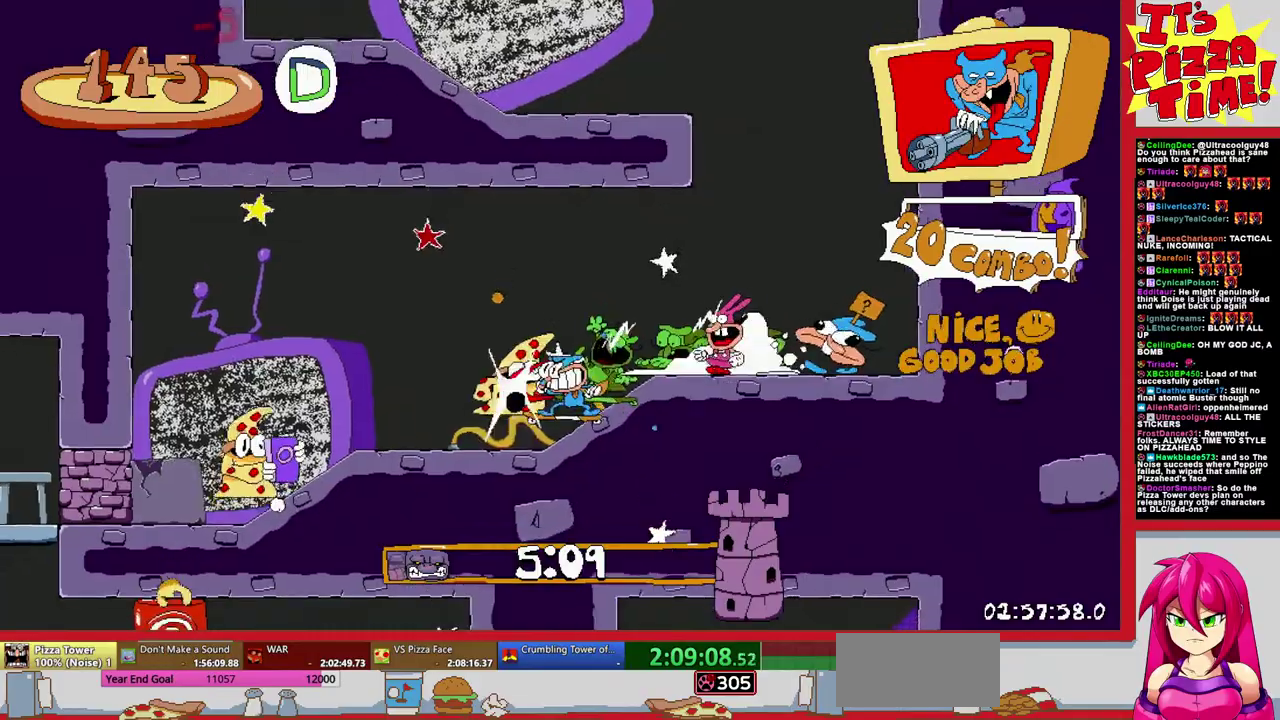
{"buttons": ["Y", "R1", "DPAD_LEFT"], "events": [[483, "Y", "down"]]}
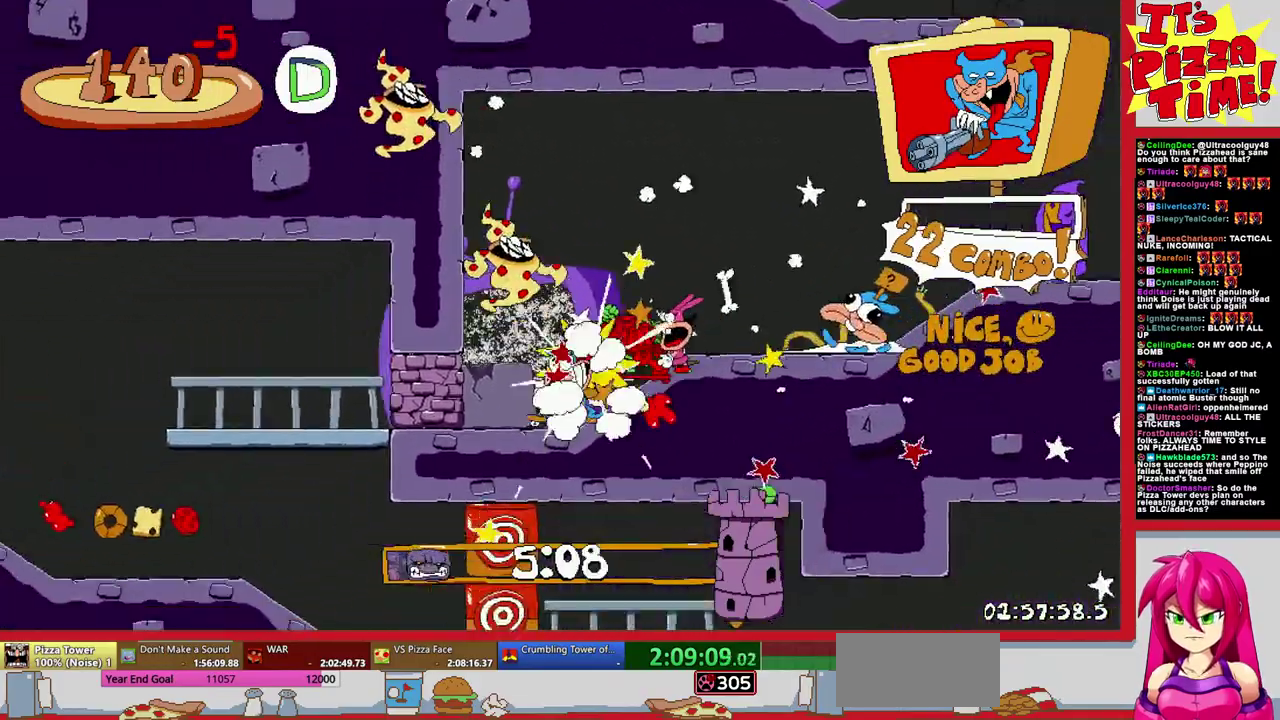
{"buttons": ["DPAD_LEFT"], "events": [[67, "Y", "up"], [83, "R1", "up"], [100, "DPAD_LEFT", "up"], [150, "DPAD_RIGHT", "down"], [383, "DPAD_LEFT", "down"], [383, "DPAD_RIGHT", "up"]]}
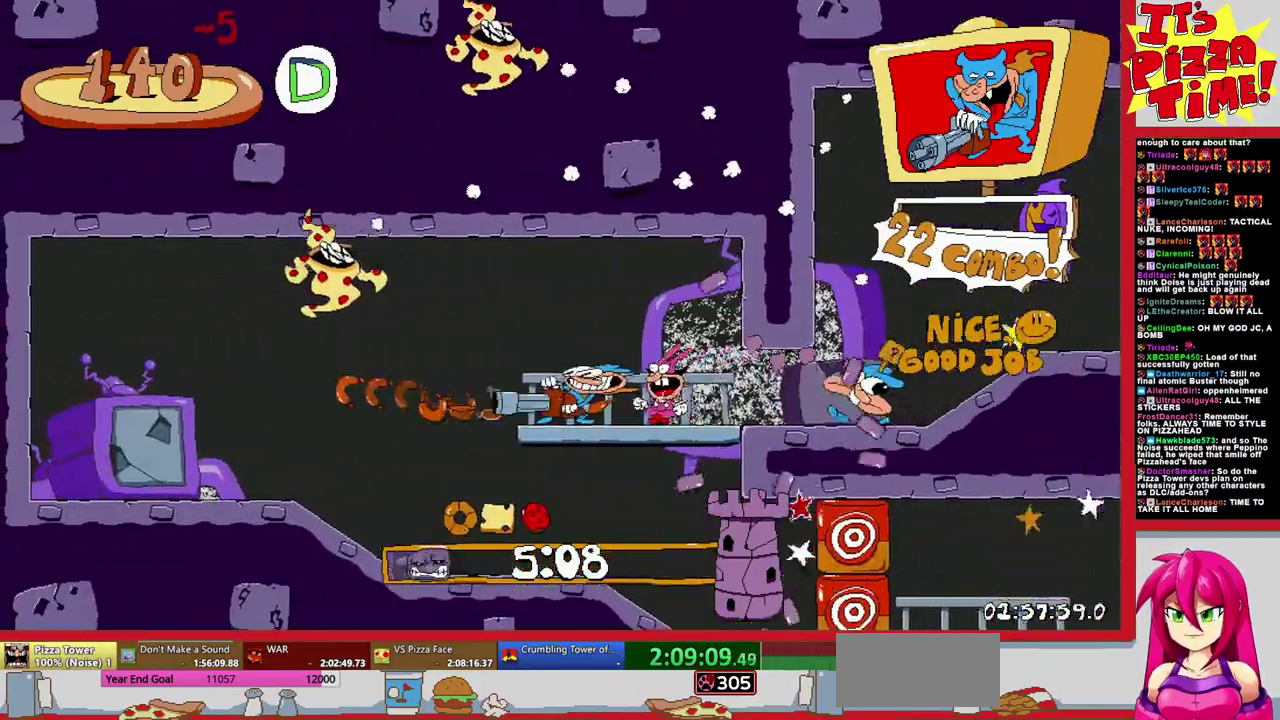
{"buttons": ["Y", "DPAD_RIGHT"], "events": [[333, "DPAD_LEFT", "up"], [350, "DPAD_RIGHT", "down"], [450, "Y", "down"]]}
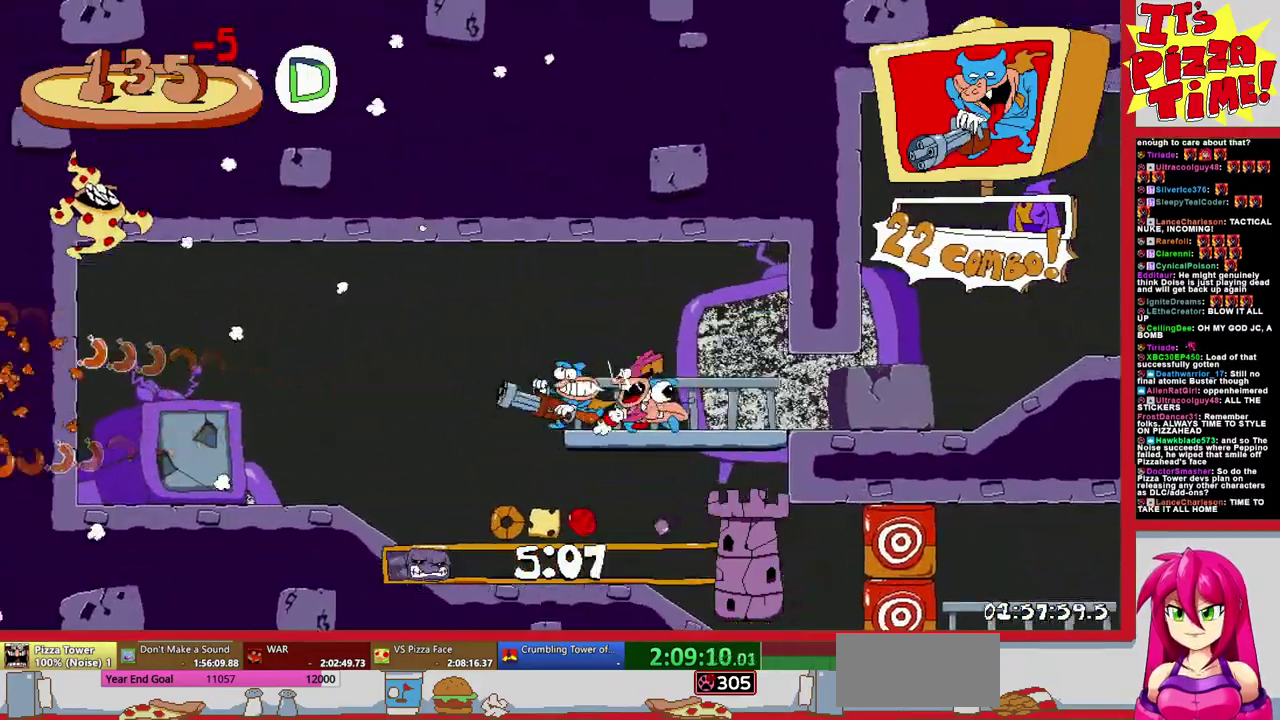
{"buttons": ["R1", "DPAD_RIGHT"], "events": [[217, "Y", "up"], [300, "R1", "down"]]}
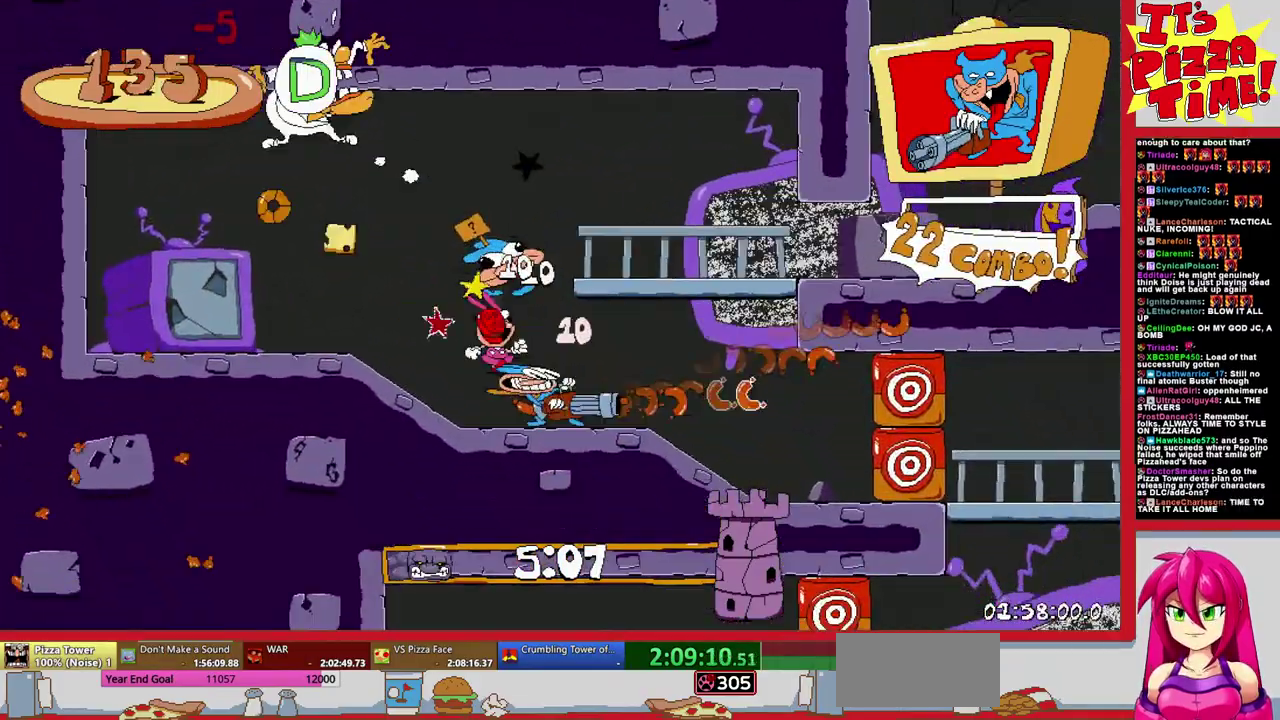
{"buttons": ["DPAD_RIGHT"], "events": [[267, "R1", "up"]]}
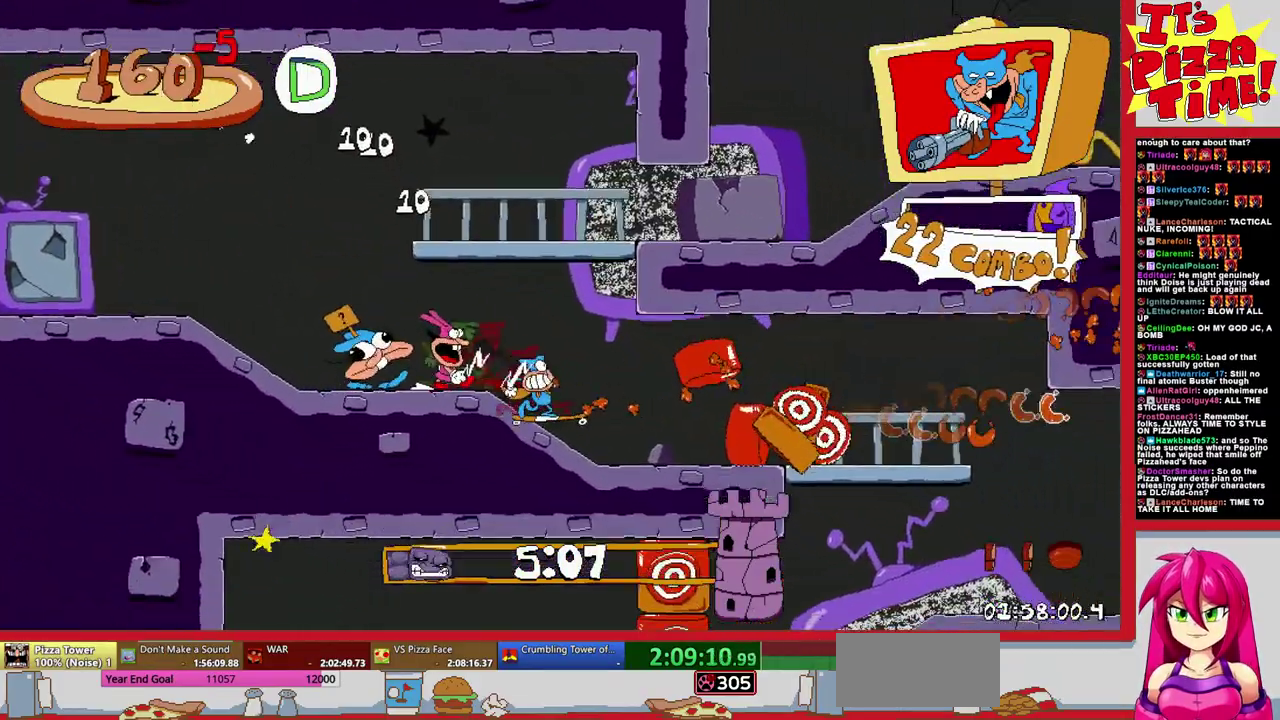
{"buttons": ["R1", "DPAD_RIGHT"], "events": [[233, "R1", "down"]]}
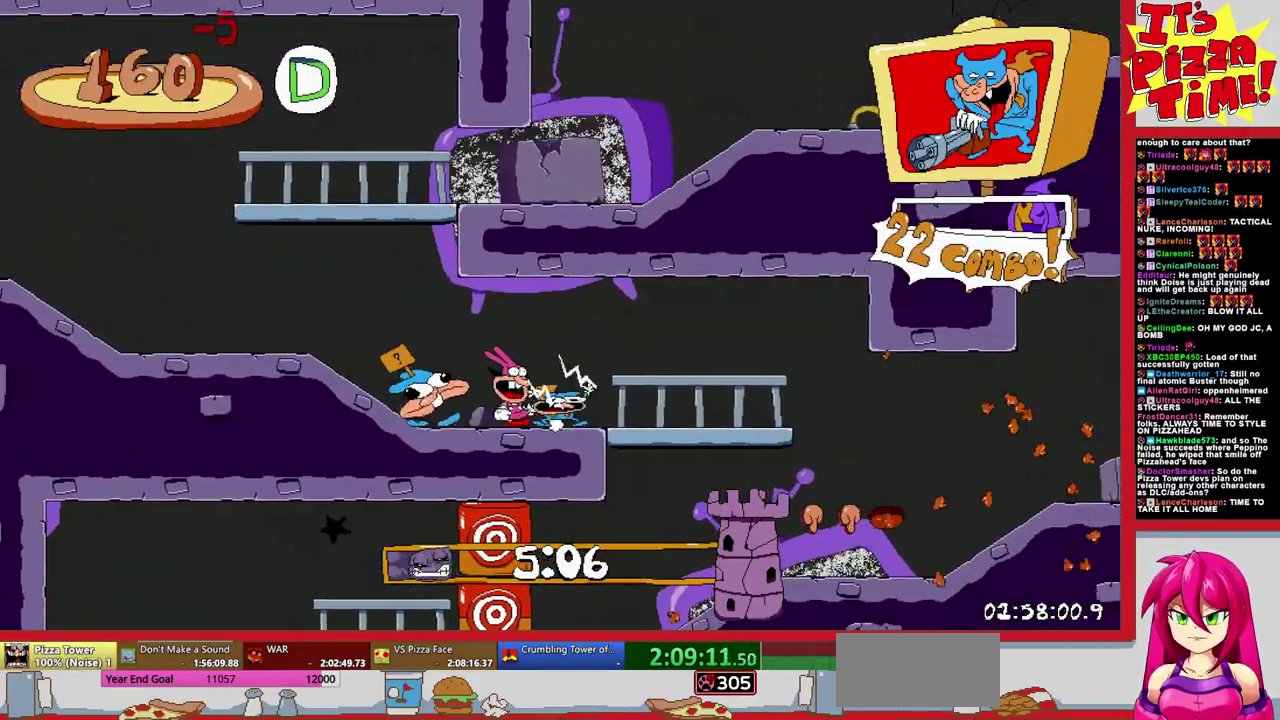
{"buttons": ["Y", "R1", "DPAD_LEFT"], "events": [[217, "R1", "up"], [317, "DPAD_RIGHT", "up"], [333, "DPAD_LEFT", "down"], [400, "R1", "down"], [500, "Y", "down"]]}
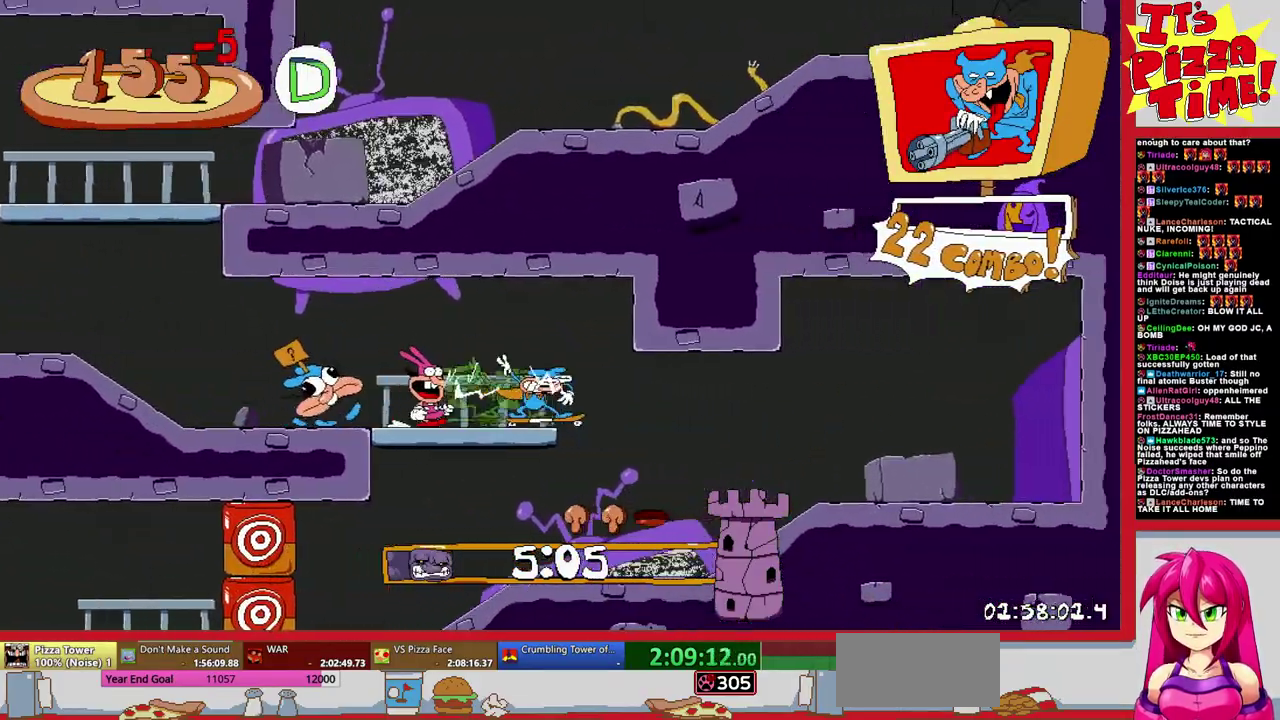
{"buttons": ["DPAD_LEFT"], "events": [[117, "Y", "up"], [283, "Y", "down"], [433, "Y", "up"], [483, "R1", "up"]]}
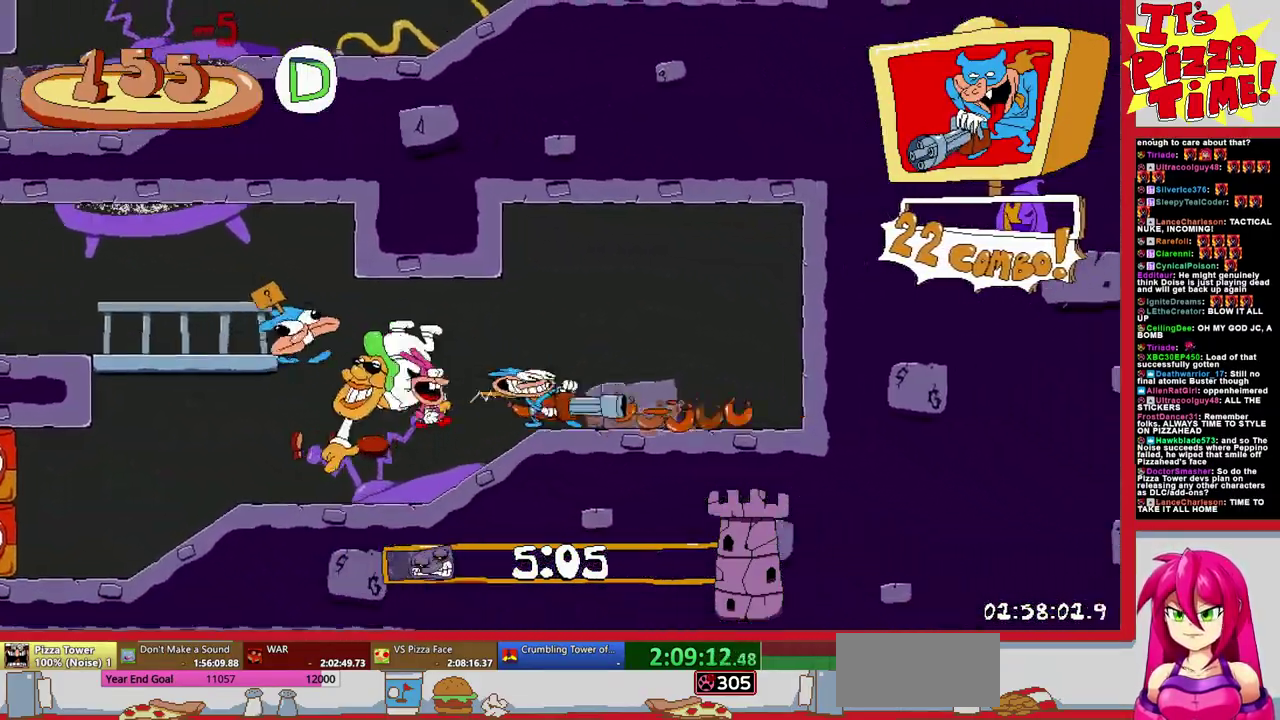
{"buttons": ["Y", "DPAD_LEFT"], "events": [[217, "Y", "down"]]}
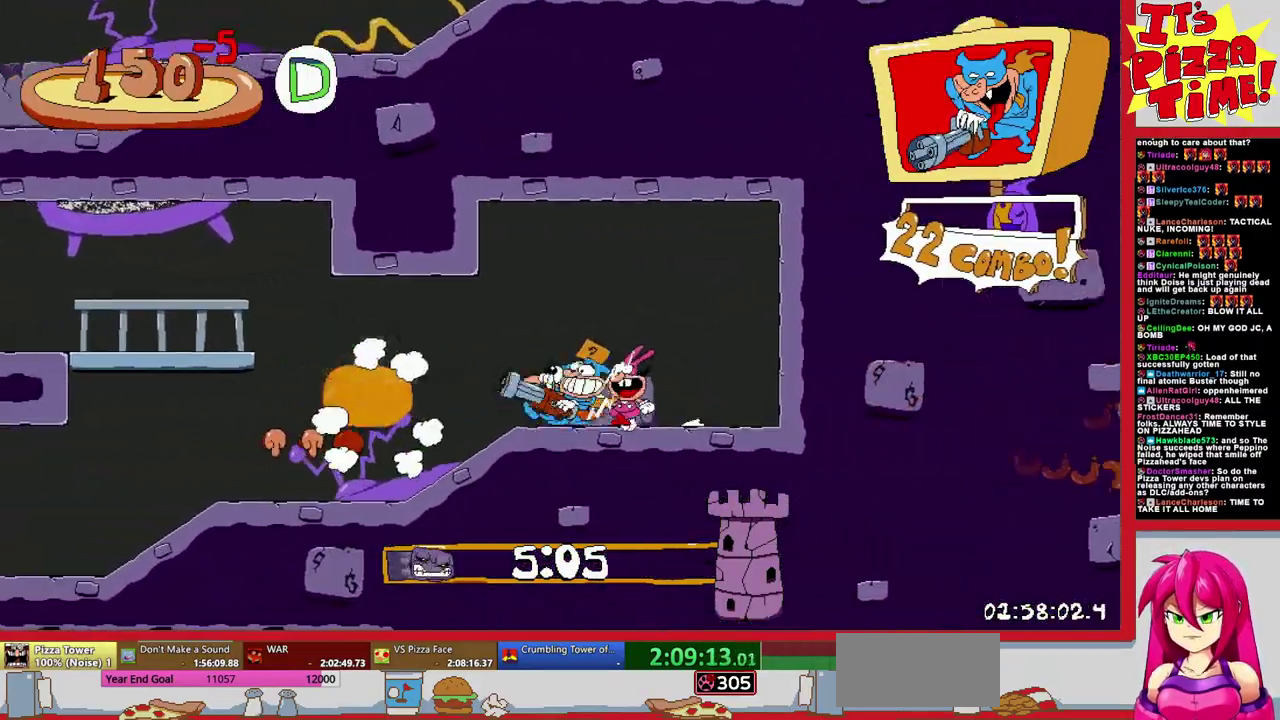
{"buttons": ["R1", "DPAD_LEFT"], "events": [[33, "R1", "down"], [183, "Y", "up"]]}
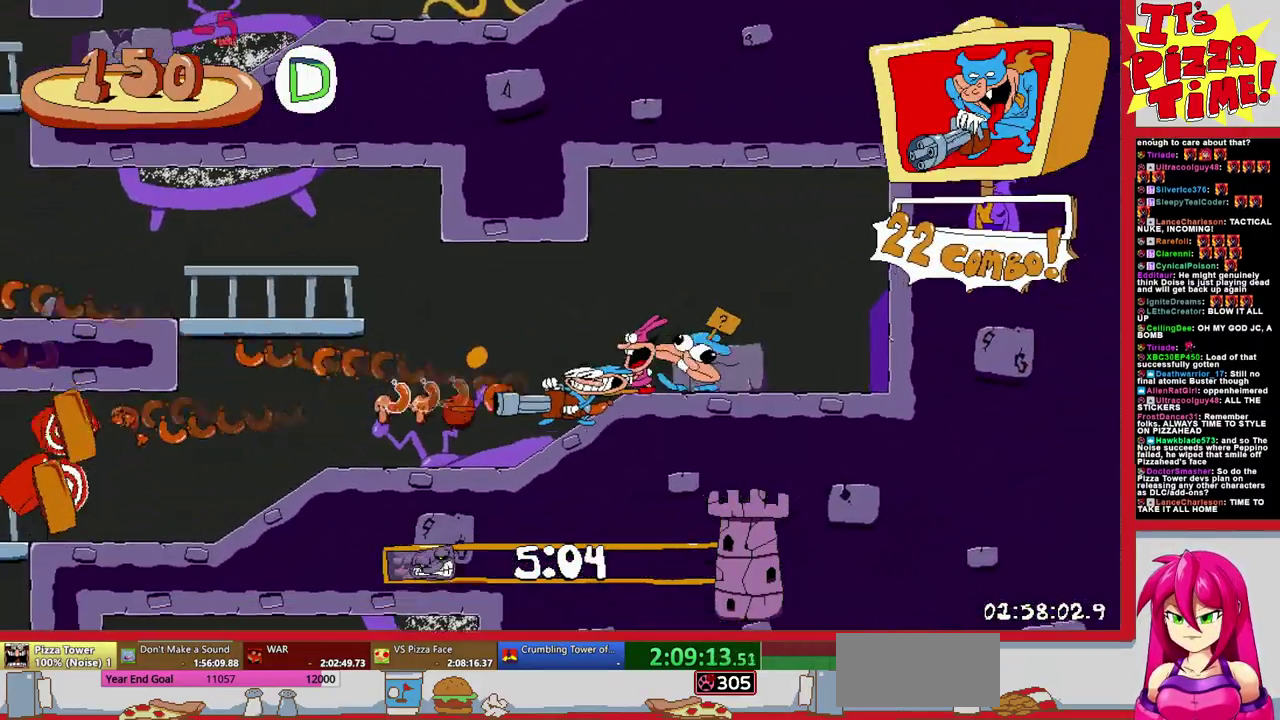
{"buttons": ["R1", "DPAD_LEFT"], "events": []}
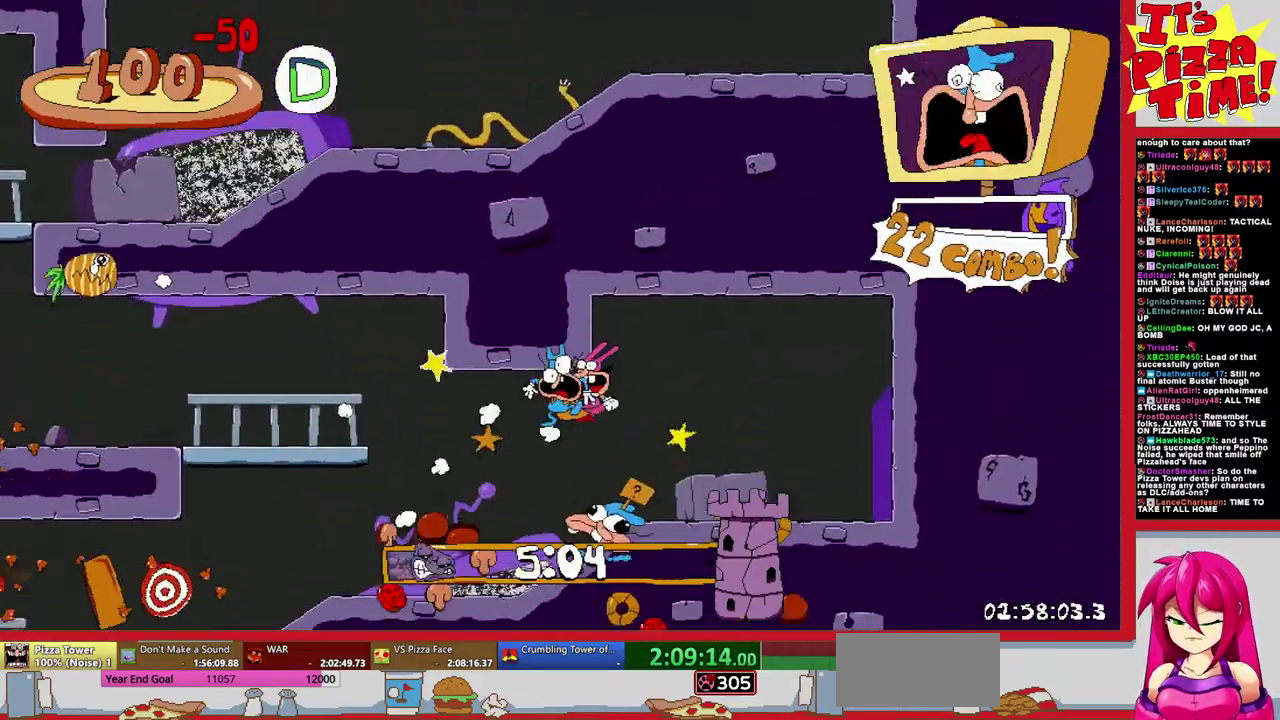
{"buttons": ["R1", "DPAD_LEFT"], "events": []}
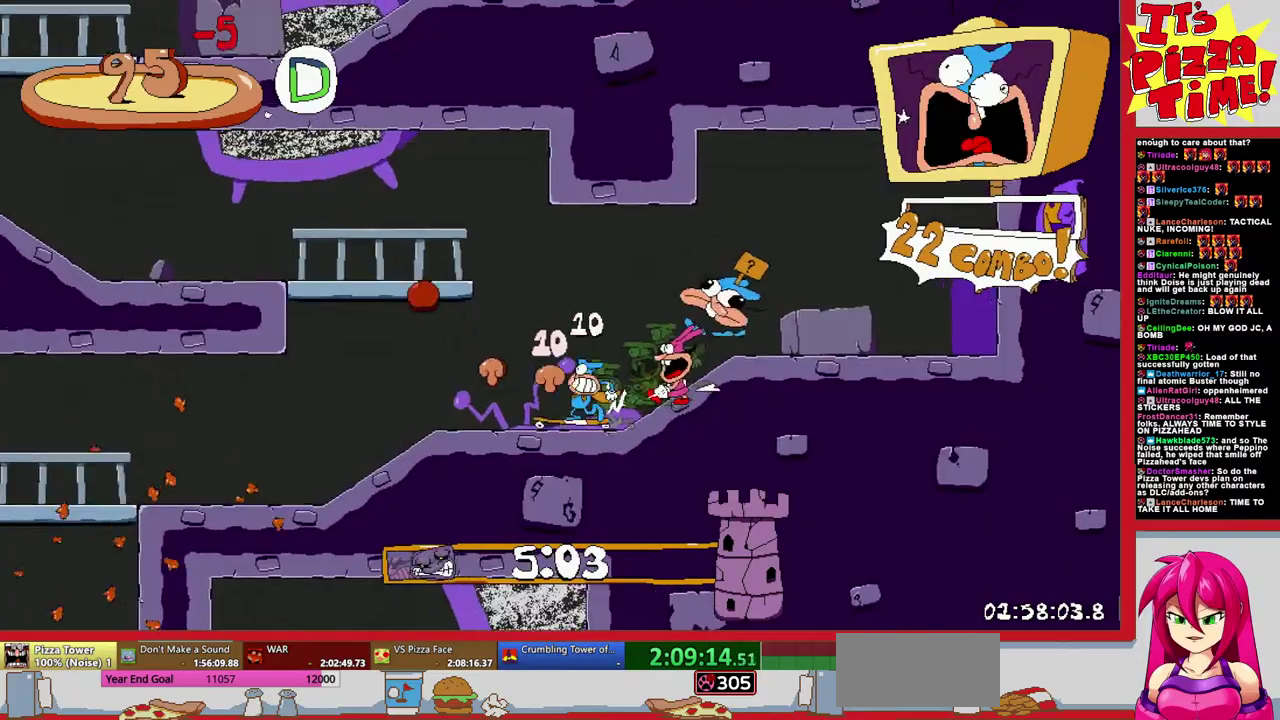
{"buttons": ["R1", "DPAD_DOWN"], "events": [[467, "DPAD_DOWN", "down"], [483, "DPAD_LEFT", "up"]]}